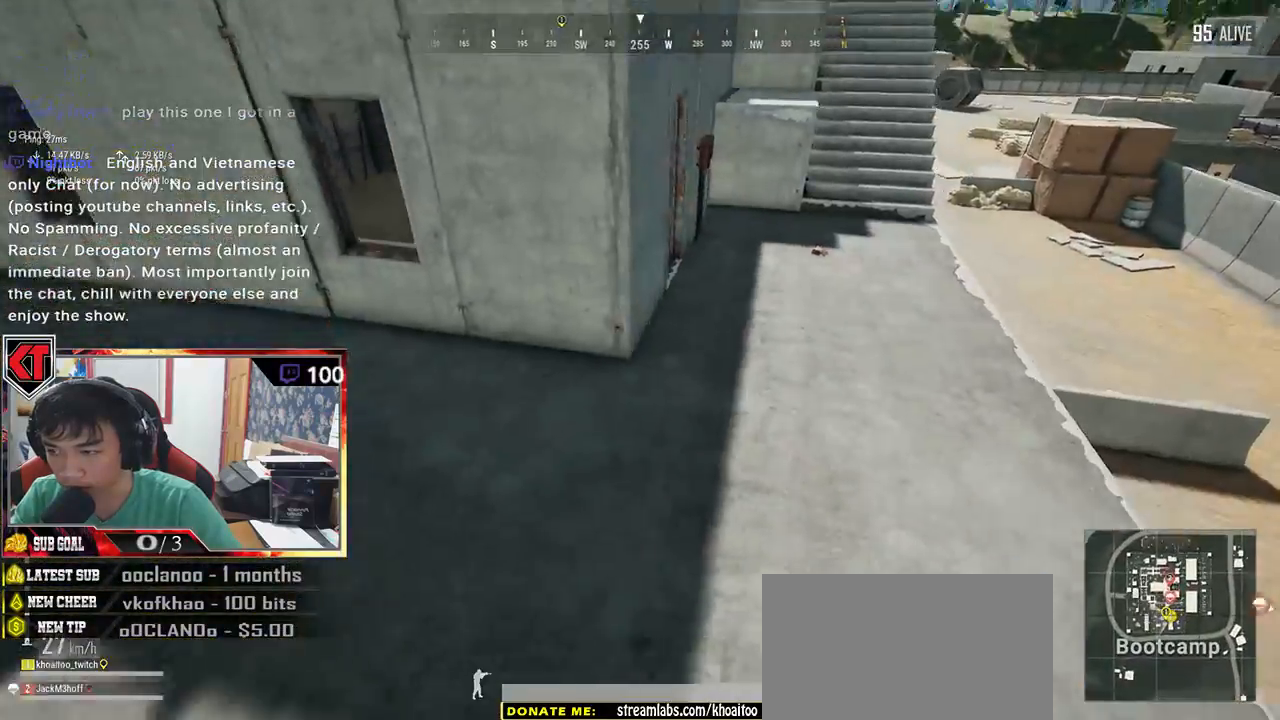
Gameplay with keyboard and mouse; each line is a JSON object with the keys and mouse buttons held at the frame after it. "events" lists presses ("down") and releases ("up") of "a", "c", "ctrl", "d", "e", "f", "q", "r", "s", "shift", "space", "tab", "v", "w", "x", "z", "mouse_left", "mouse_wheel" and "mouse_right" between this image and that frame as [ms after this image, input, new state], when the widget could be followed in between. "mouse_left", "mouse_wheel", "mouse_right" = the "left", "wheel", "right" buttons of the "mouse" list. No other keys are recorded. "wheel" means that the mouse wheel is clicked or scrolled. Mouse movement is not recorded.
{"keys": ["shift", "w"], "mouse": [], "events": [[133, "shift", "down"], [200, "d", "up"]]}
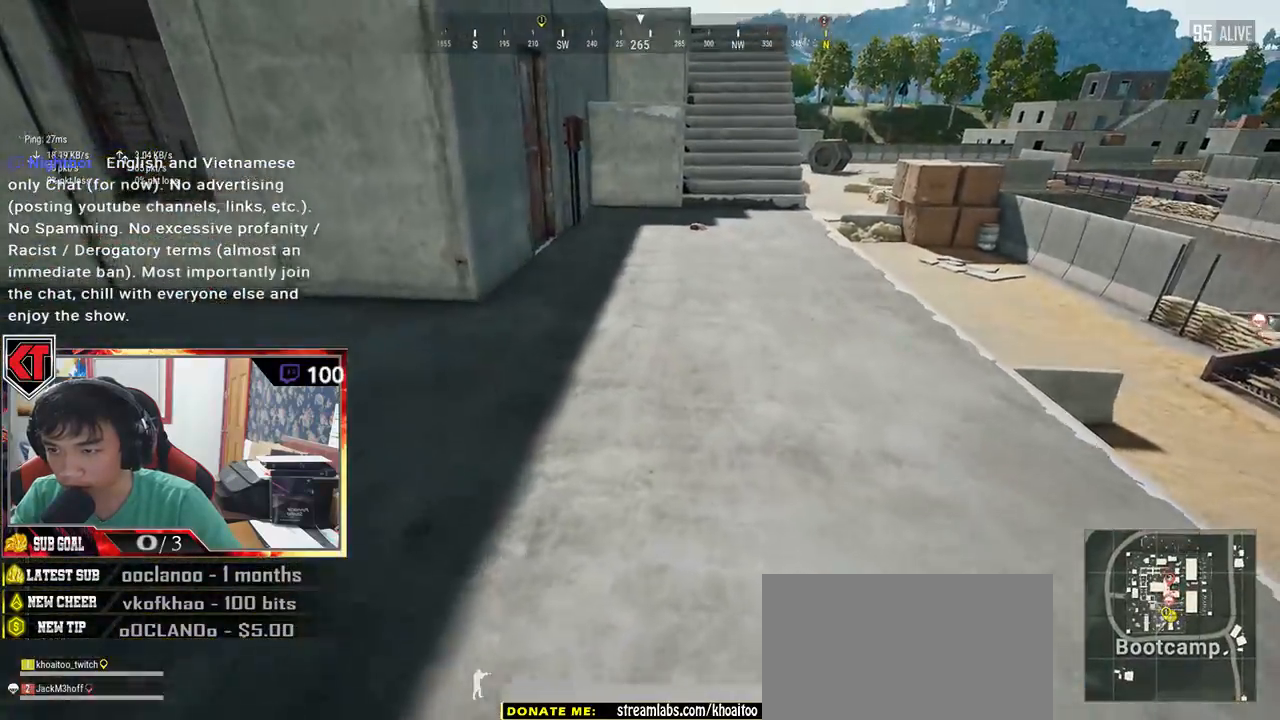
{"keys": ["shift", "w"], "mouse": [], "events": []}
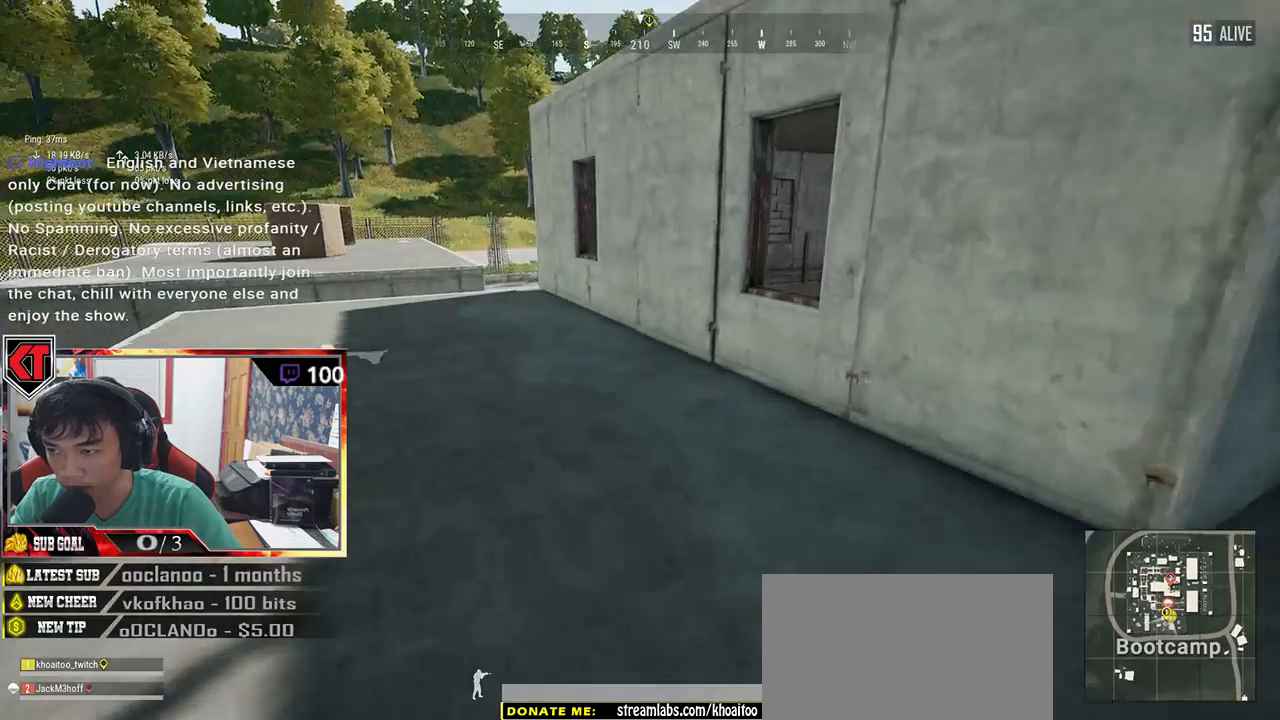
{"keys": ["w"], "mouse": [], "events": [[383, "shift", "up"]]}
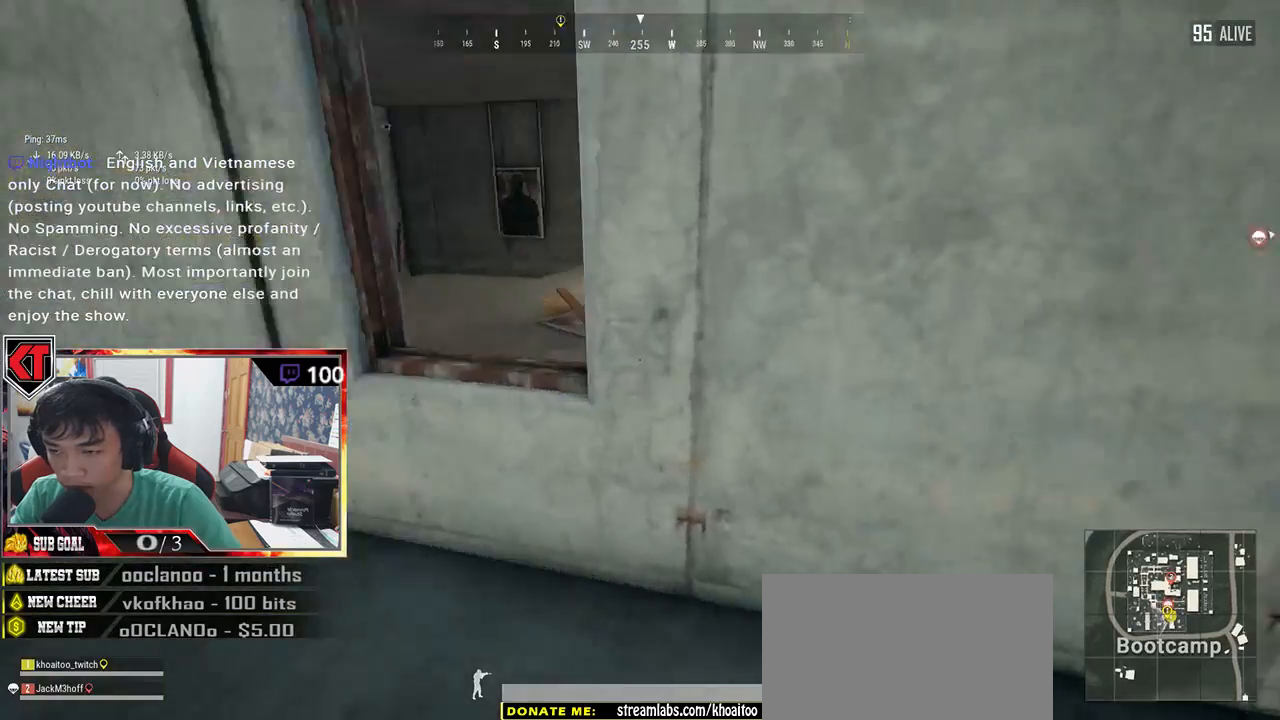
{"keys": ["c", "w"], "mouse": [], "events": [[150, "c", "down"], [267, "c", "up"], [300, "c", "down"], [417, "c", "up"], [433, "c", "down"]]}
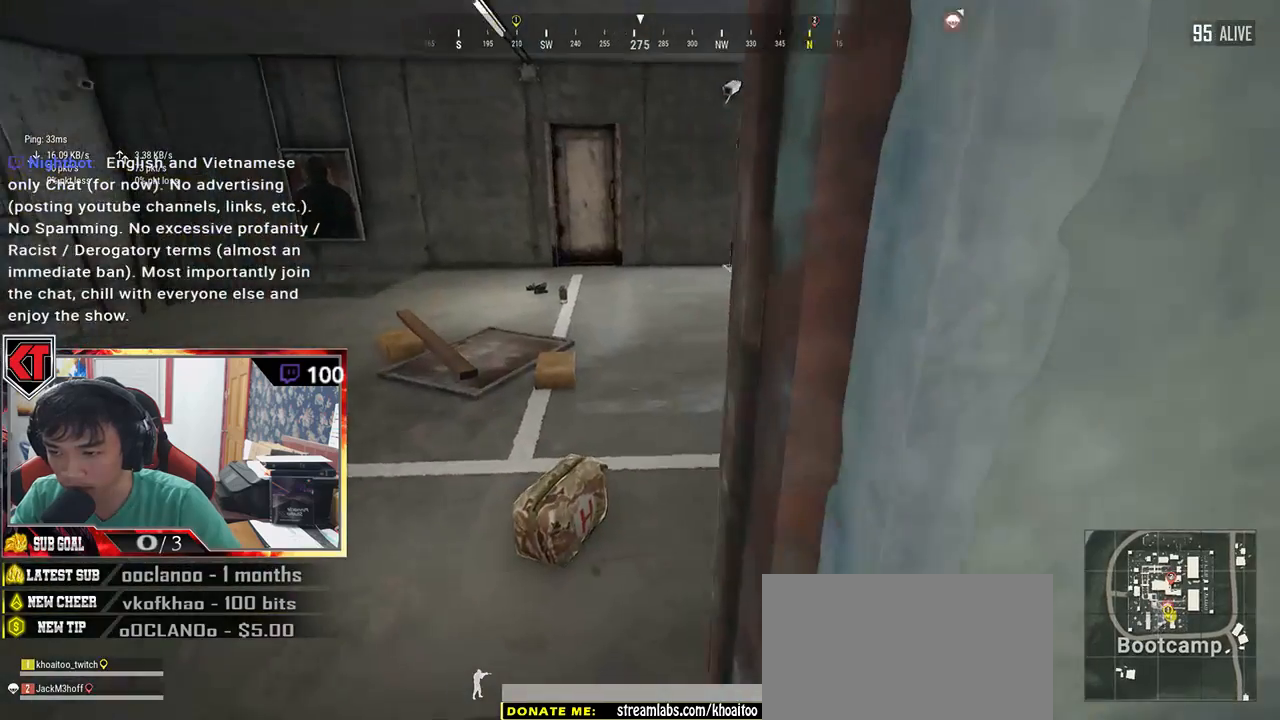
{"keys": ["c", "w"], "mouse": [], "events": [[33, "c", "up"], [117, "c", "down"], [283, "c", "up"], [333, "c", "down"], [400, "c", "up"], [500, "c", "down"]]}
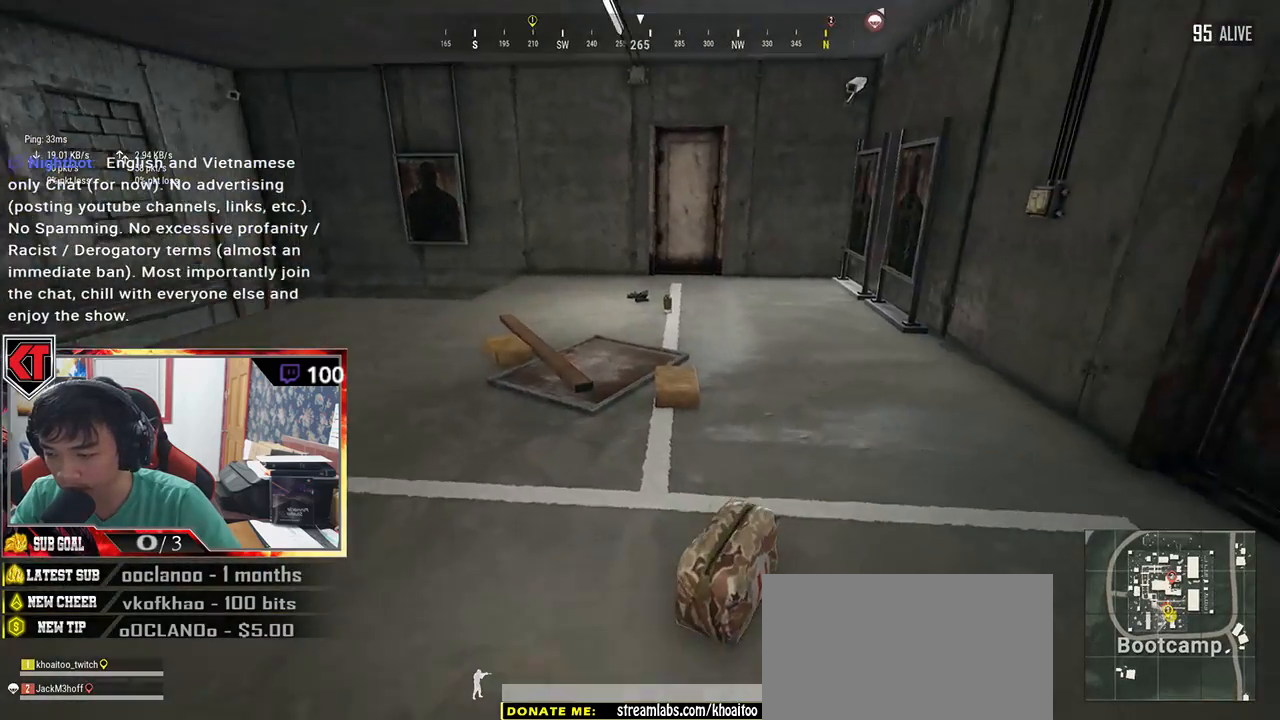
{"keys": ["tab", "w"], "mouse": [], "events": [[67, "c", "up"], [433, "tab", "down"]]}
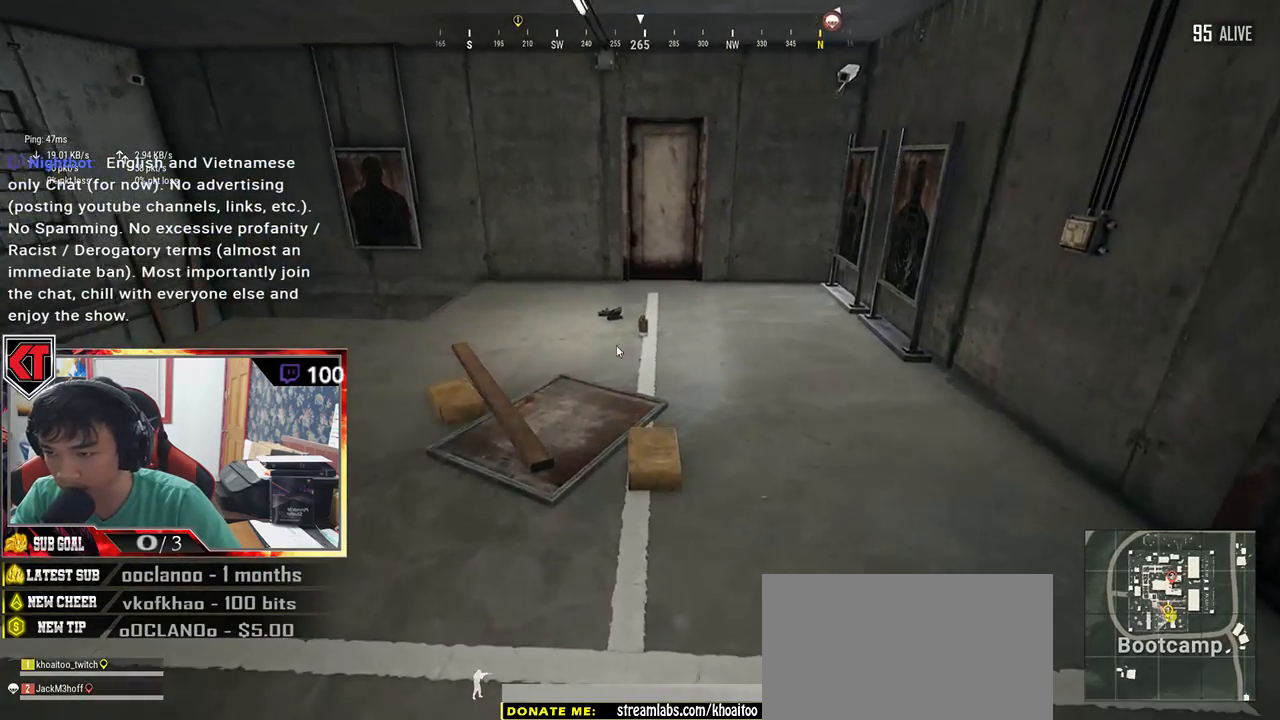
{"keys": ["tab", "w"], "mouse": [], "events": [[33, "tab", "up"], [83, "d", "down"], [333, "mouse_left", "down"], [367, "d", "up"], [433, "mouse_left", "up"], [467, "tab", "down"]]}
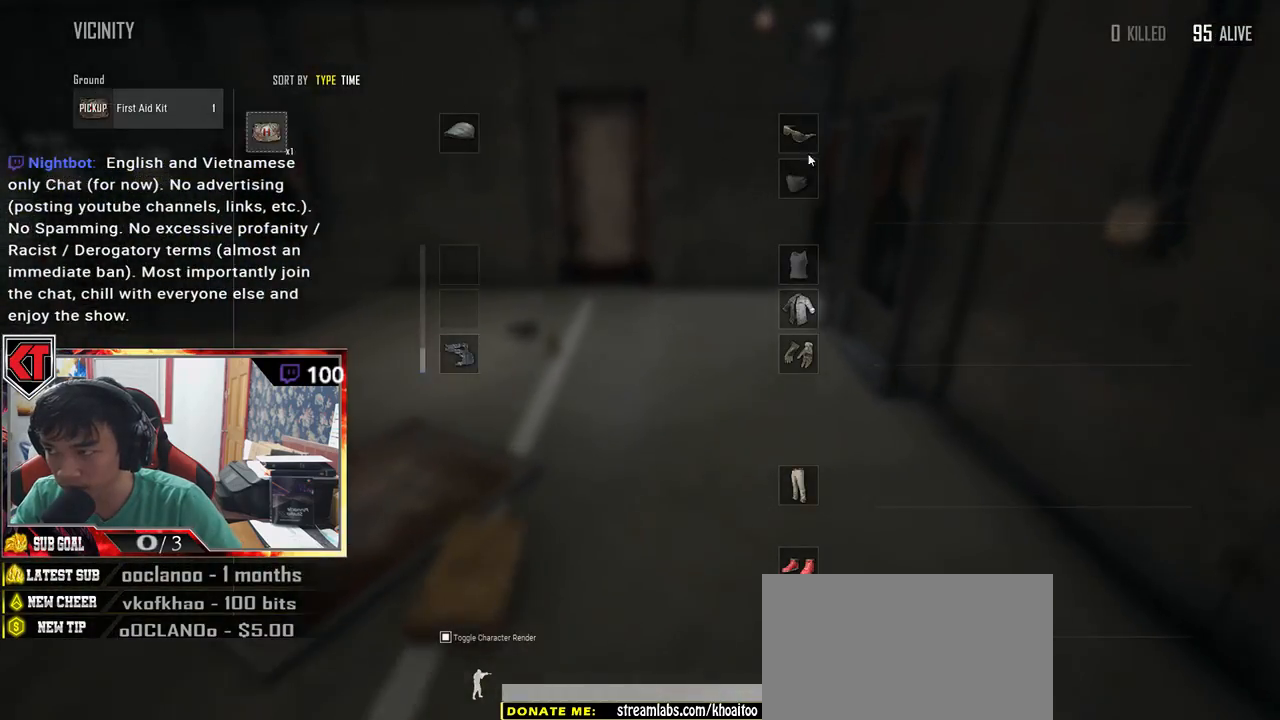
{"keys": ["tab", "w"], "mouse": [], "events": [[67, "tab", "up"], [467, "tab", "down"]]}
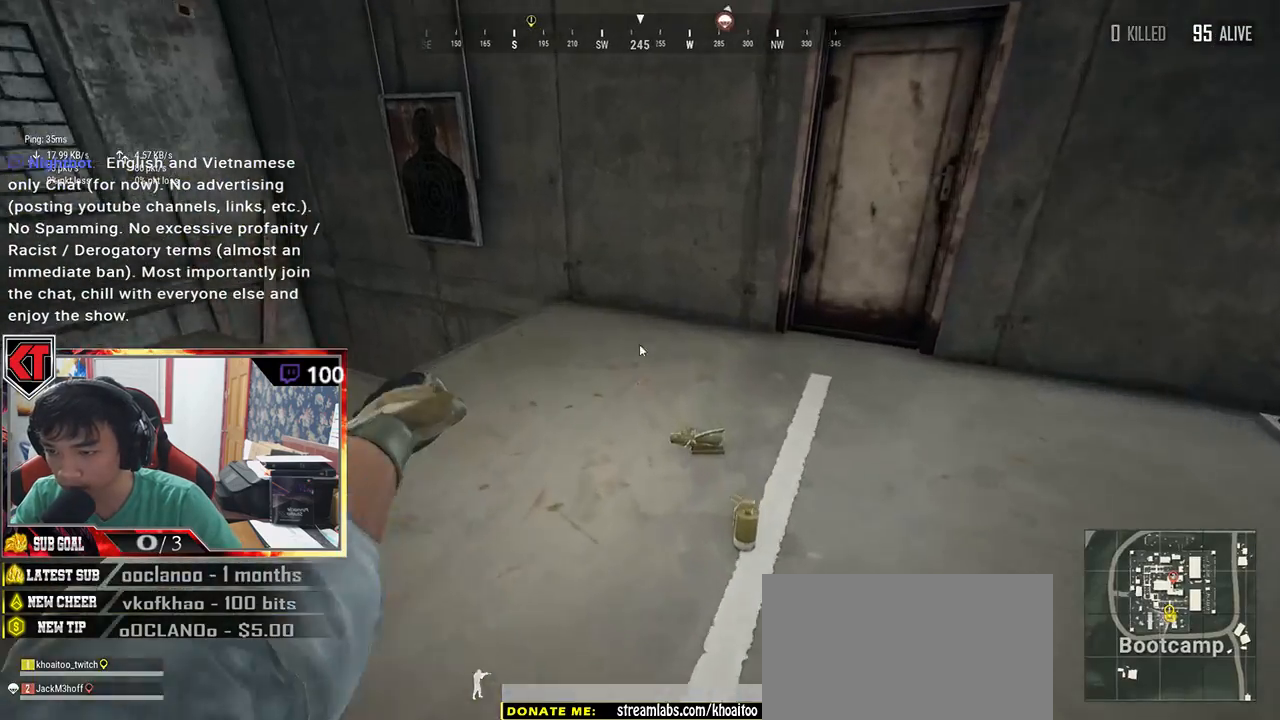
{"keys": ["d"], "mouse": [], "events": [[83, "tab", "up"], [117, "d", "down"], [183, "w", "up"], [317, "mouse_left", "down"], [400, "a", "down"], [433, "mouse_left", "up"], [450, "a", "up"]]}
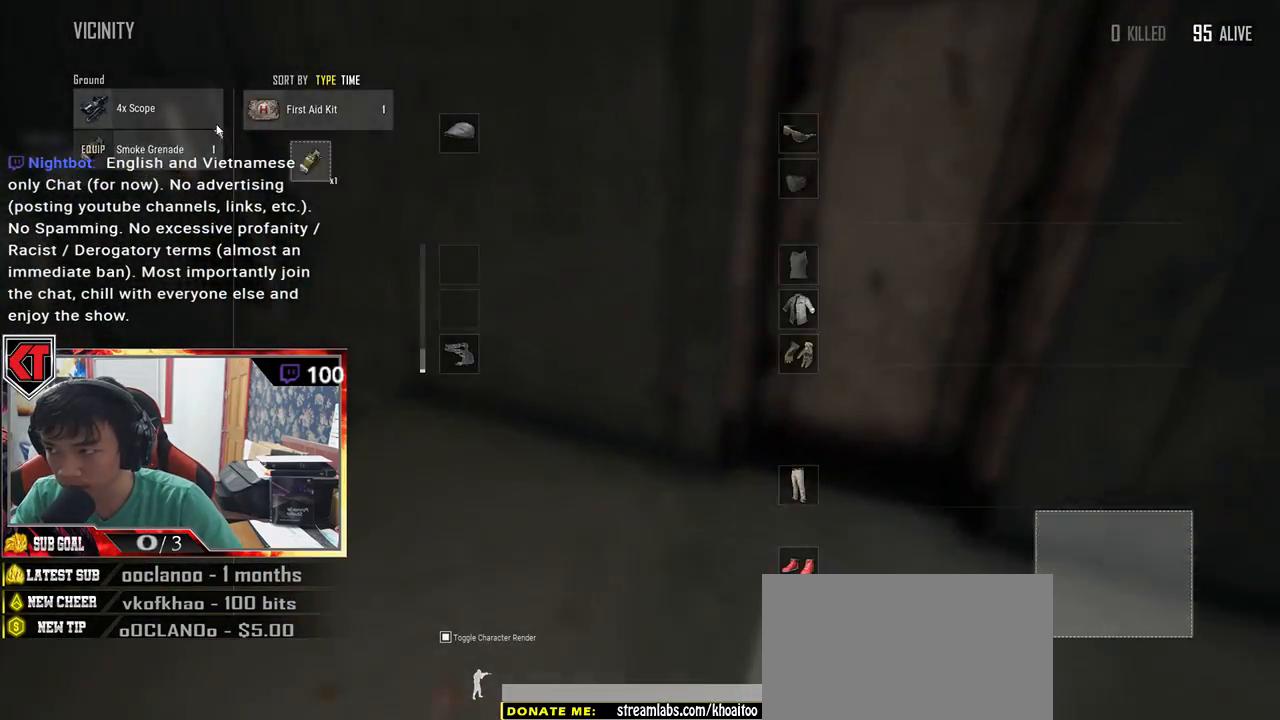
{"keys": ["f"], "mouse": [], "events": [[17, "w", "down"], [50, "mouse_left", "down"], [83, "d", "up"], [133, "mouse_left", "up"], [217, "tab", "down"], [317, "tab", "up"], [417, "f", "down"], [467, "w", "up"]]}
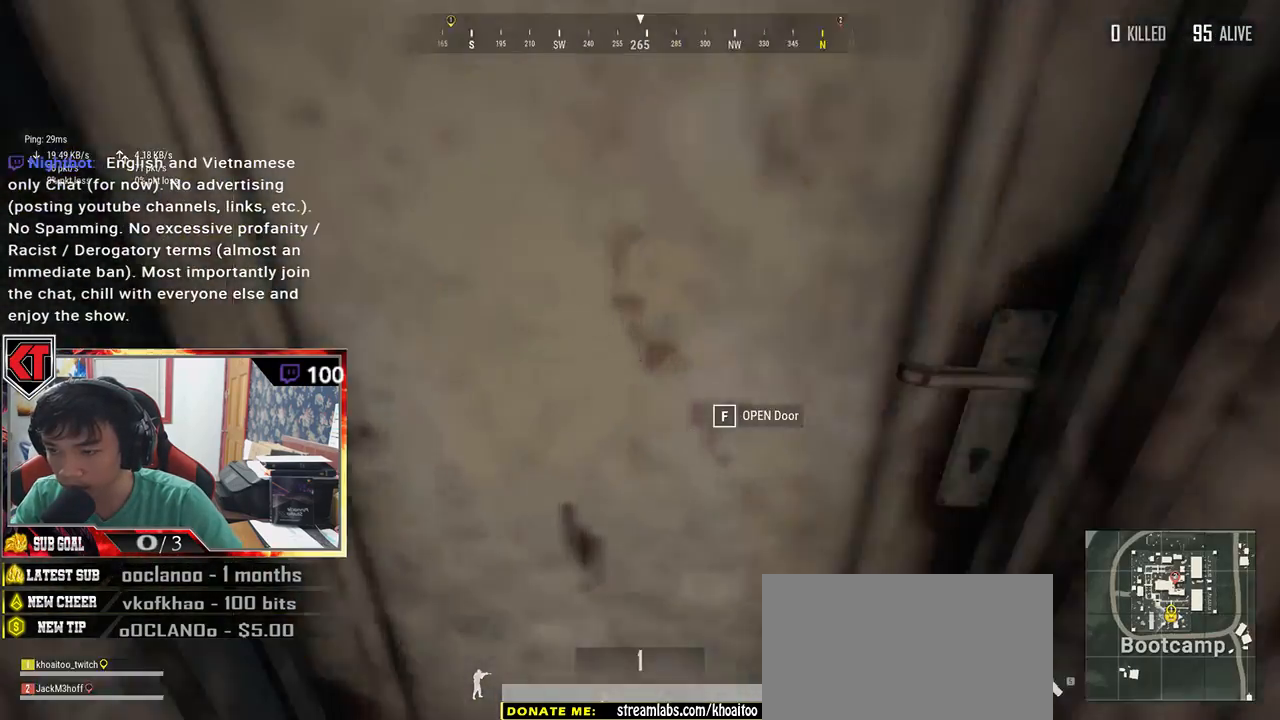
{"keys": ["a", "w"], "mouse": [], "events": [[33, "a", "down"], [33, "f", "up"], [133, "a", "up"], [150, "w", "down"], [383, "a", "down"]]}
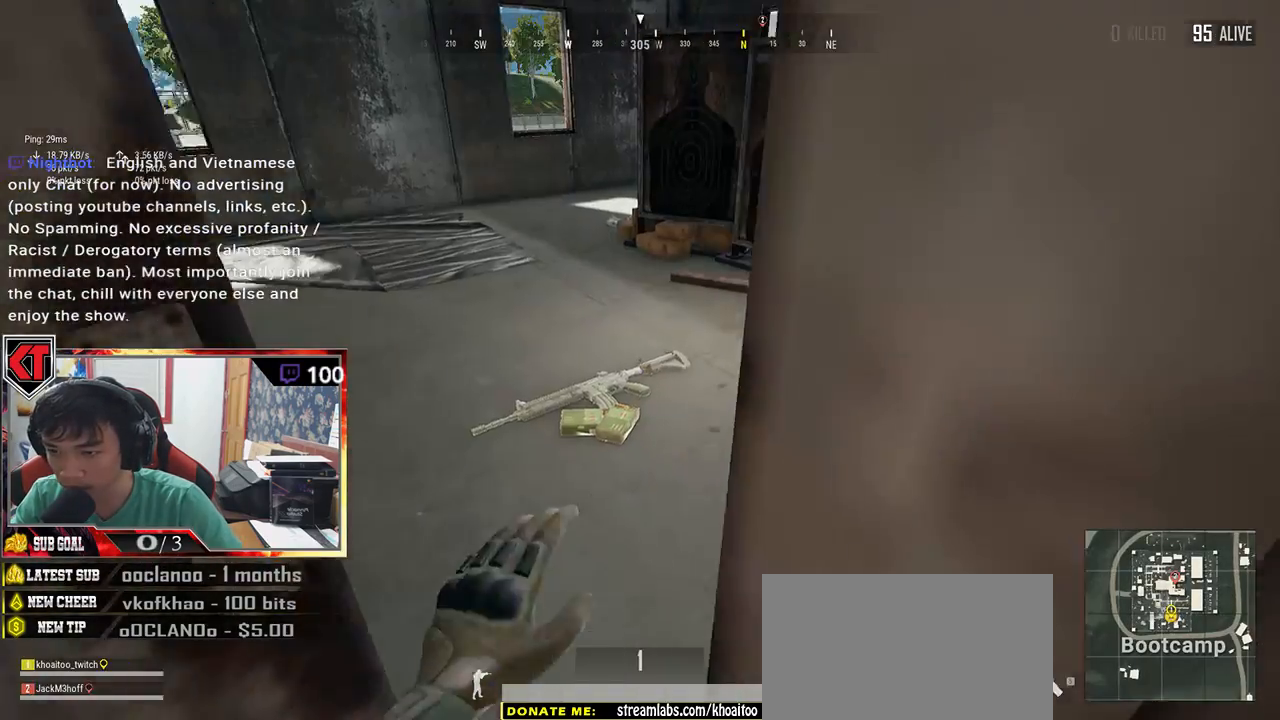
{"keys": ["tab", "w"], "mouse": [], "events": [[133, "a", "up"], [417, "tab", "down"]]}
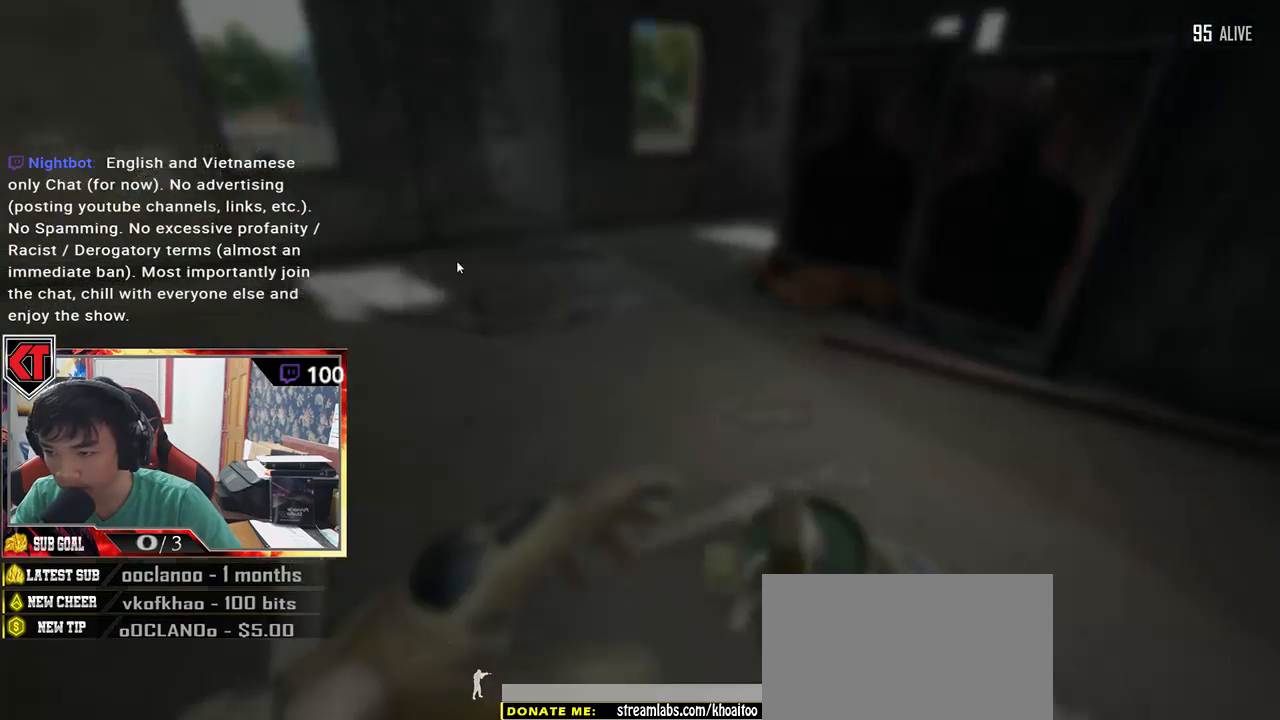
{"keys": [], "mouse": [], "events": [[33, "d", "down"], [33, "tab", "up"], [83, "w", "up"], [217, "a", "down"], [300, "d", "up"], [317, "mouse_left", "down"], [433, "mouse_left", "up"], [450, "a", "up"]]}
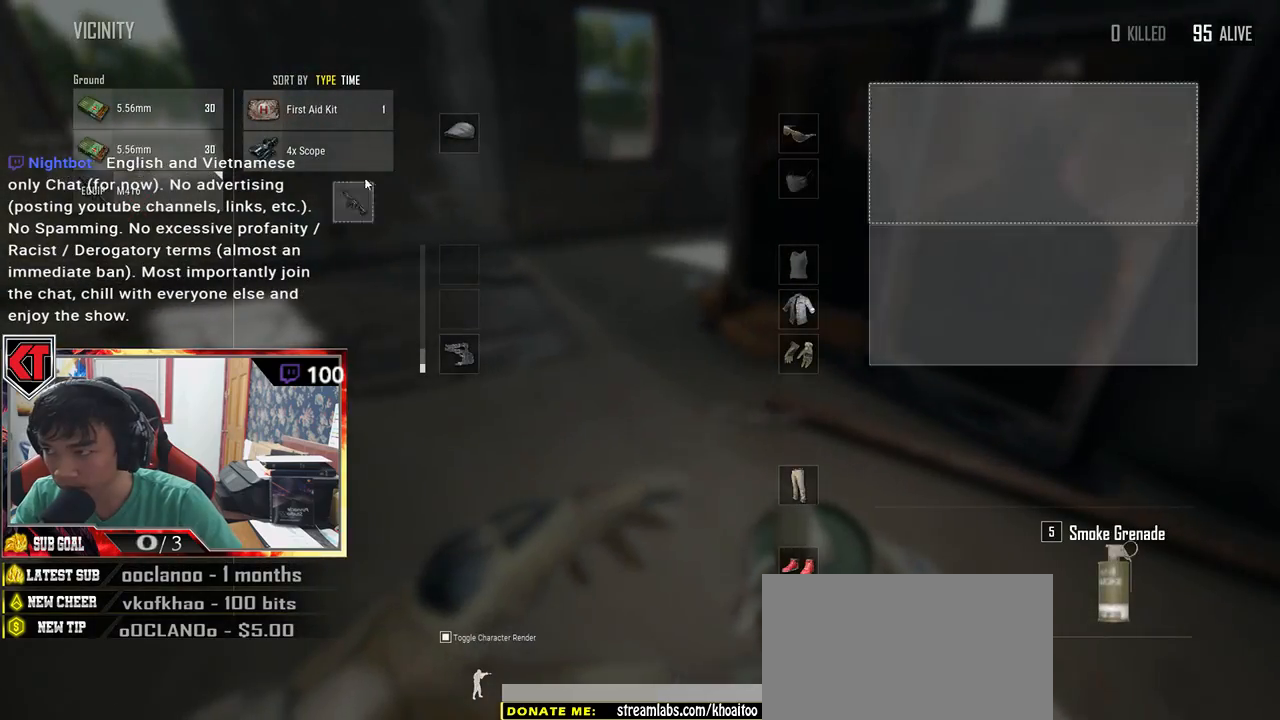
{"keys": [], "mouse": [], "events": [[83, "mouse_left", "down"], [200, "mouse_left", "up"], [333, "mouse_left", "down"], [417, "mouse_left", "up"]]}
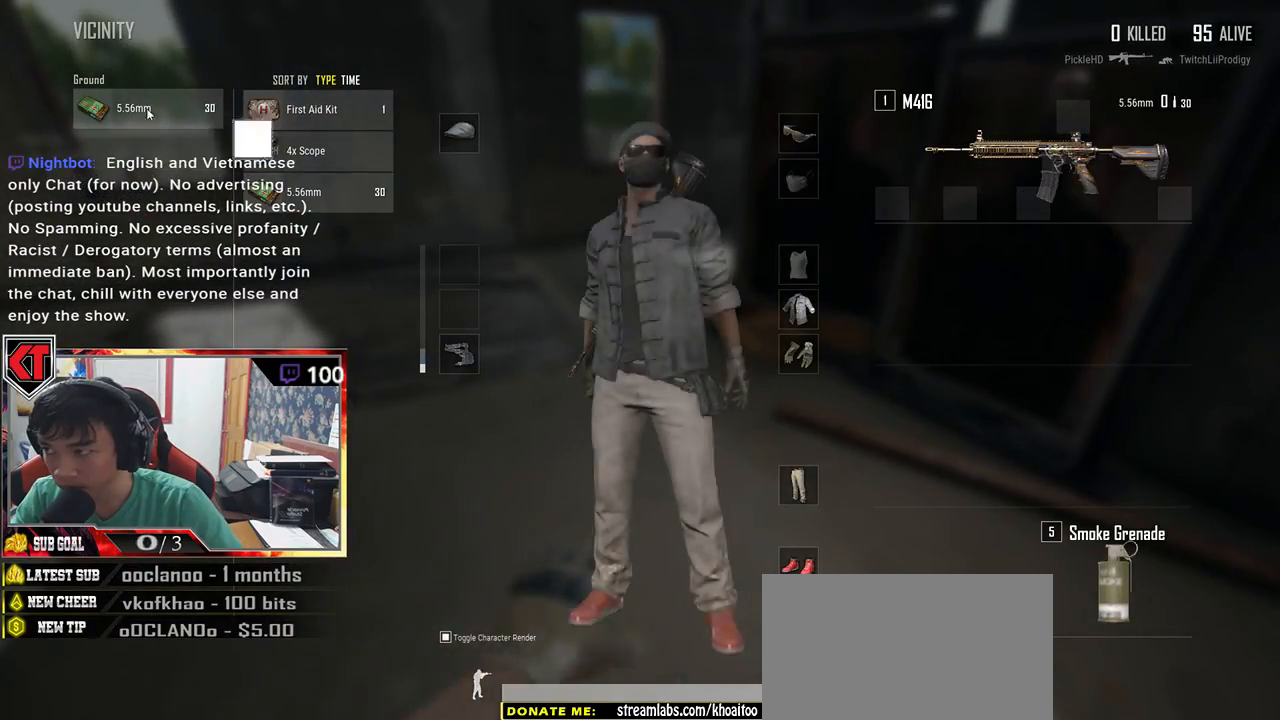
{"keys": ["w"], "mouse": [], "events": [[33, "mouse_left", "down"], [150, "mouse_left", "up"], [217, "w", "down"], [233, "tab", "down"], [333, "tab", "up"]]}
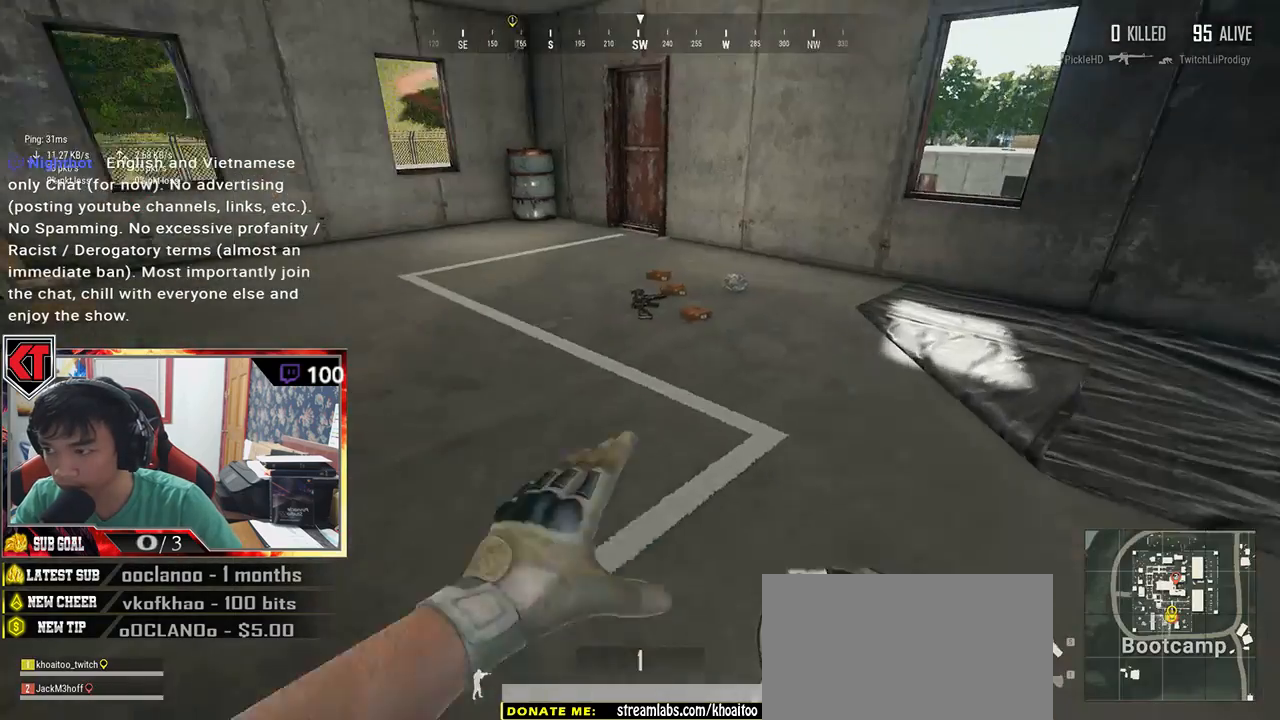
{"keys": ["r", "w"], "mouse": [], "events": [[483, "r", "down"]]}
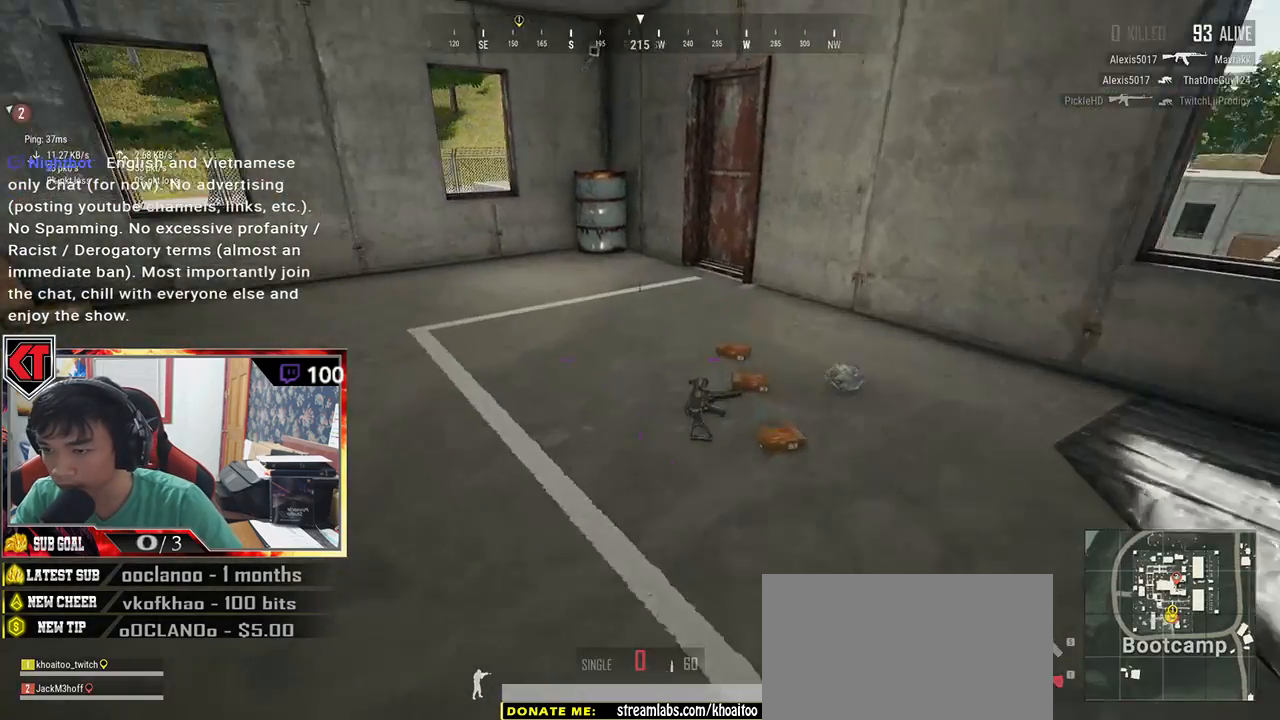
{"keys": ["a"], "mouse": [], "events": [[83, "r", "up"], [150, "r", "down"], [200, "a", "down"], [233, "r", "up"], [483, "w", "up"]]}
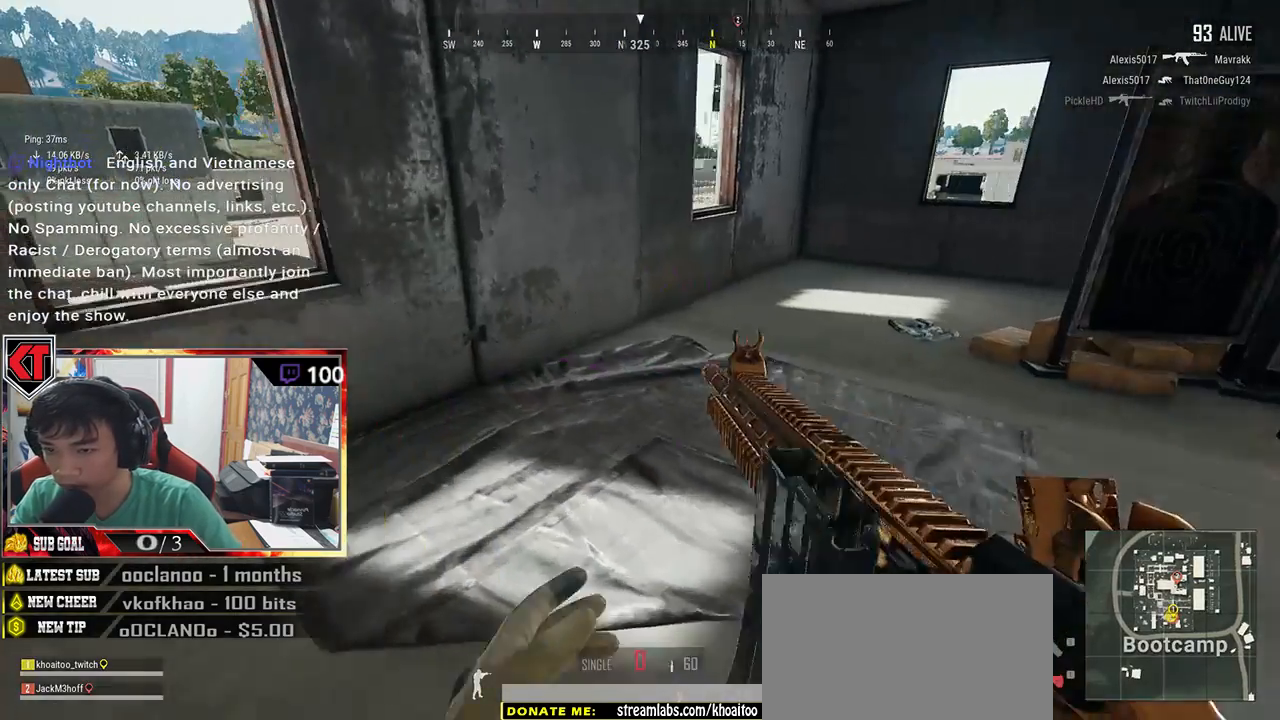
{"keys": ["s"], "mouse": [], "events": [[50, "a", "up"], [183, "s", "down"]]}
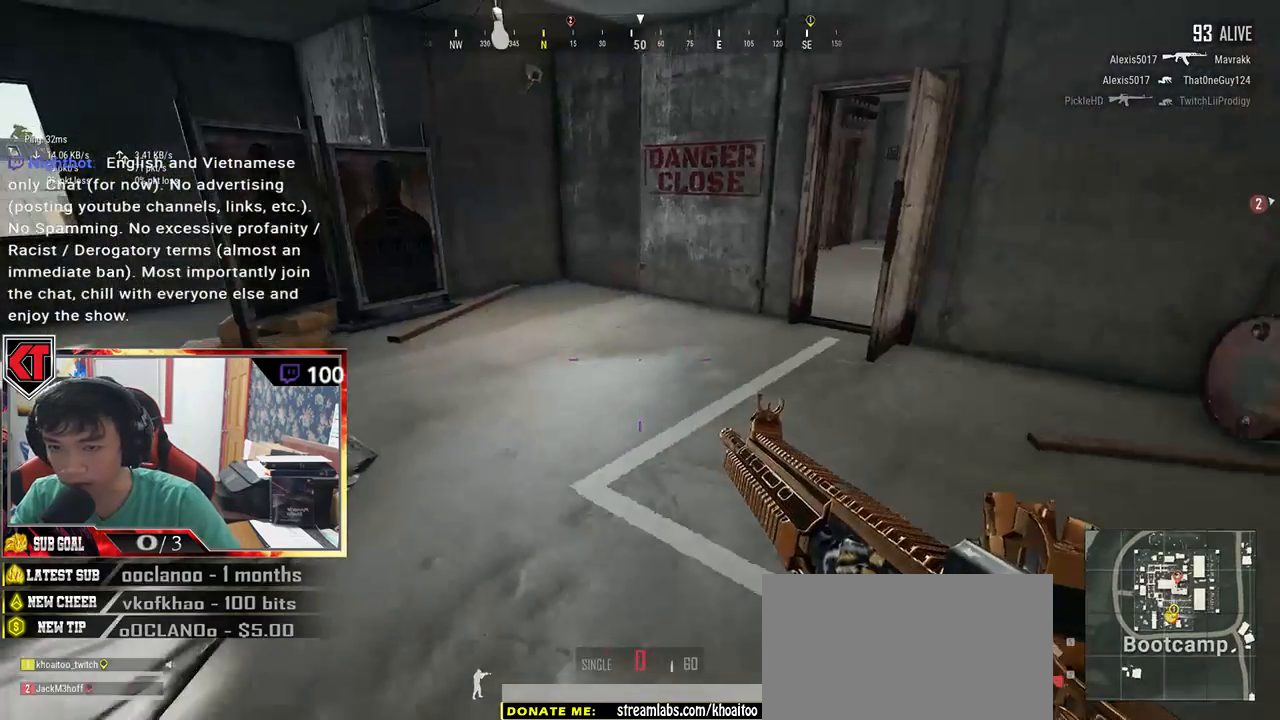
{"keys": ["w"], "mouse": [], "events": [[200, "s", "up"], [433, "w", "down"]]}
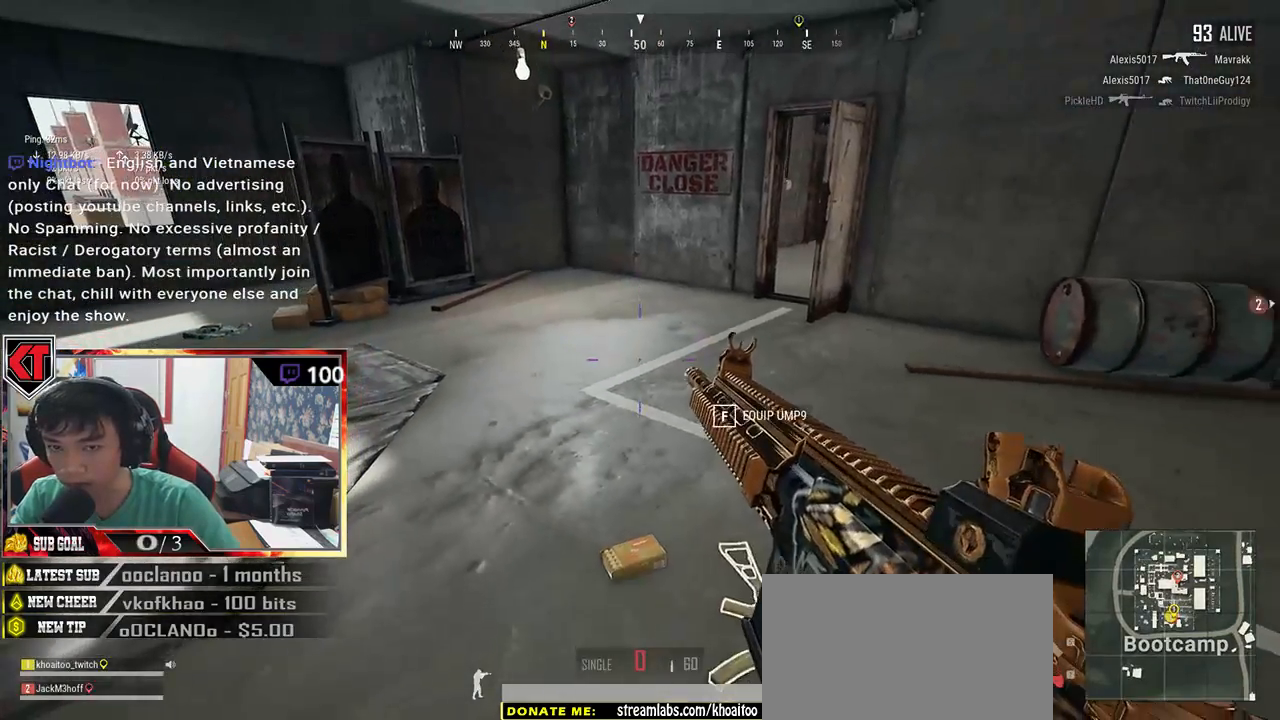
{"keys": ["d"], "mouse": [], "events": [[283, "tab", "down"], [383, "tab", "up"], [467, "d", "down"], [467, "w", "up"]]}
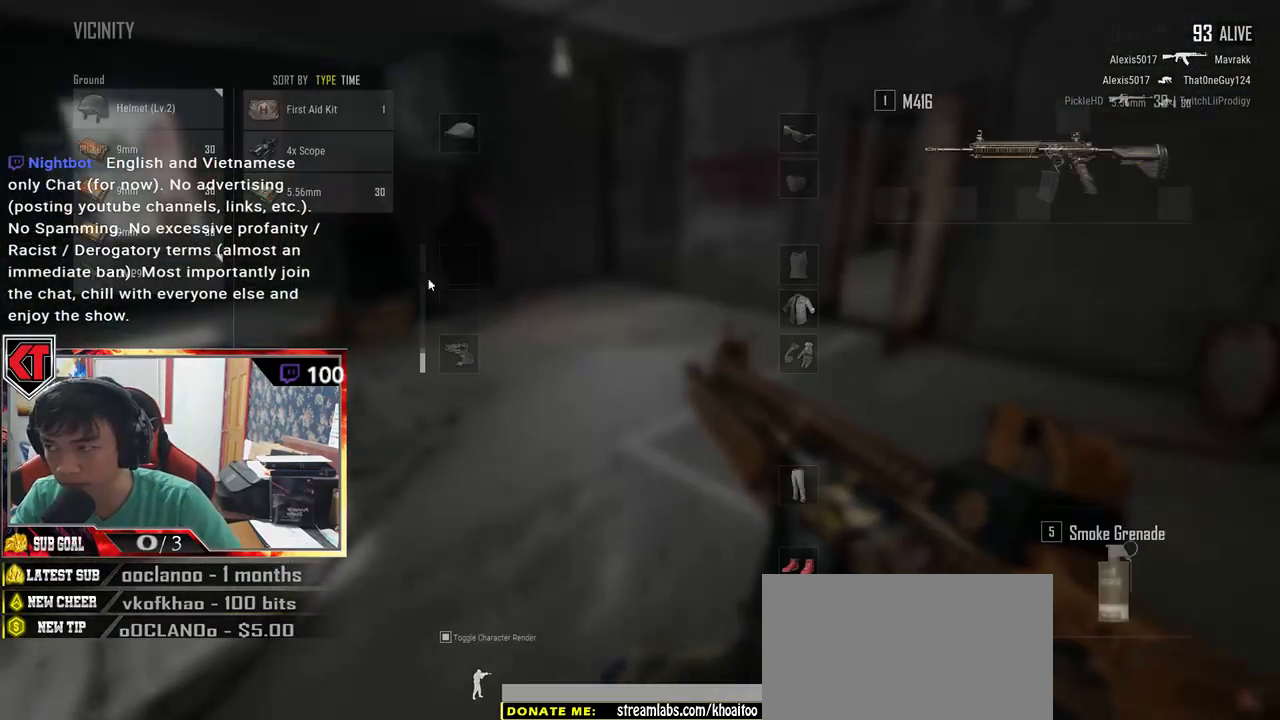
{"keys": ["w"], "mouse": [], "events": [[100, "s", "down"], [233, "a", "down"], [267, "d", "up"], [350, "mouse_left", "down"], [350, "s", "up"], [450, "mouse_left", "up"], [467, "w", "down"], [483, "a", "up"]]}
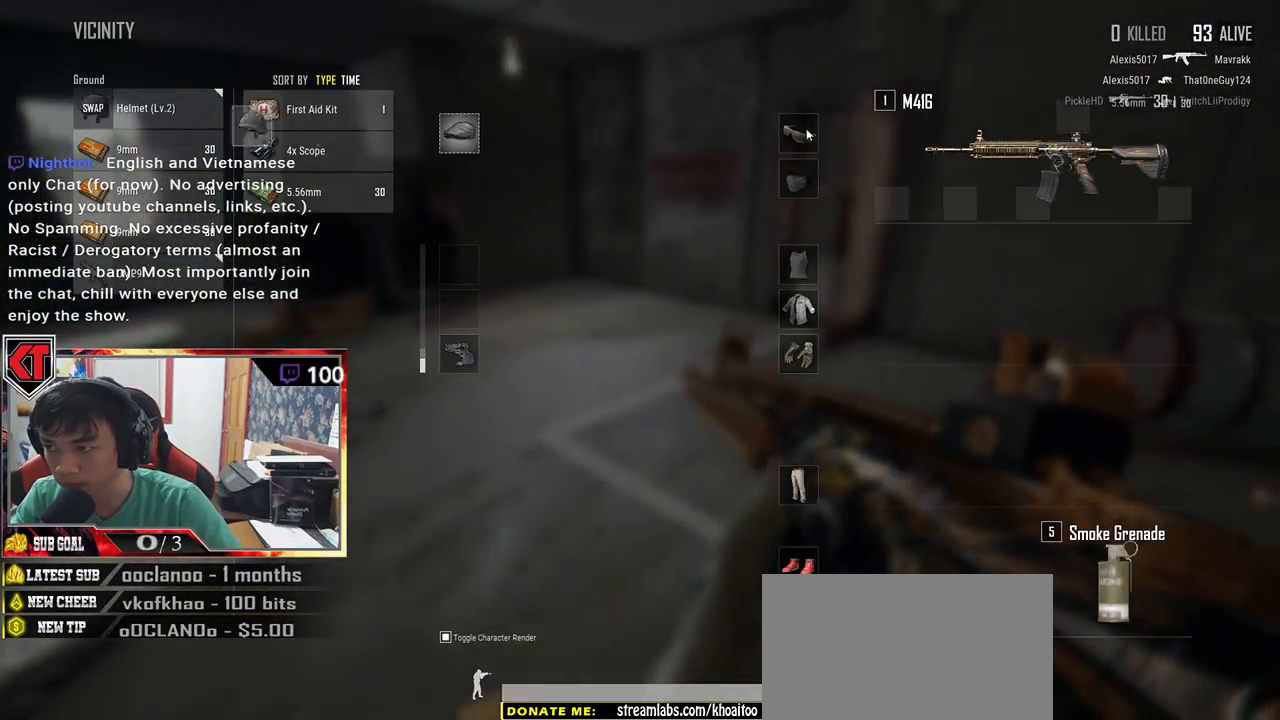
{"keys": ["shift", "w"], "mouse": [], "events": [[83, "tab", "down"], [150, "tab", "up"], [333, "shift", "down"]]}
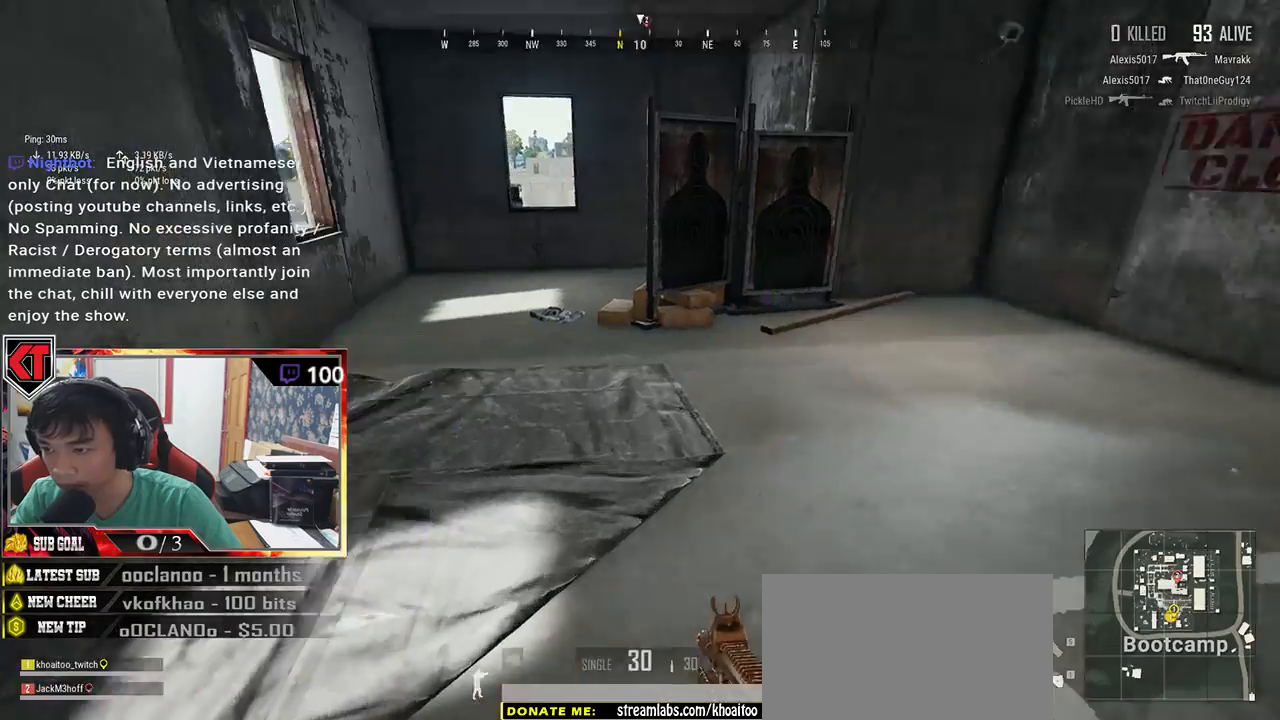
{"keys": ["shift", "w"], "mouse": [], "events": []}
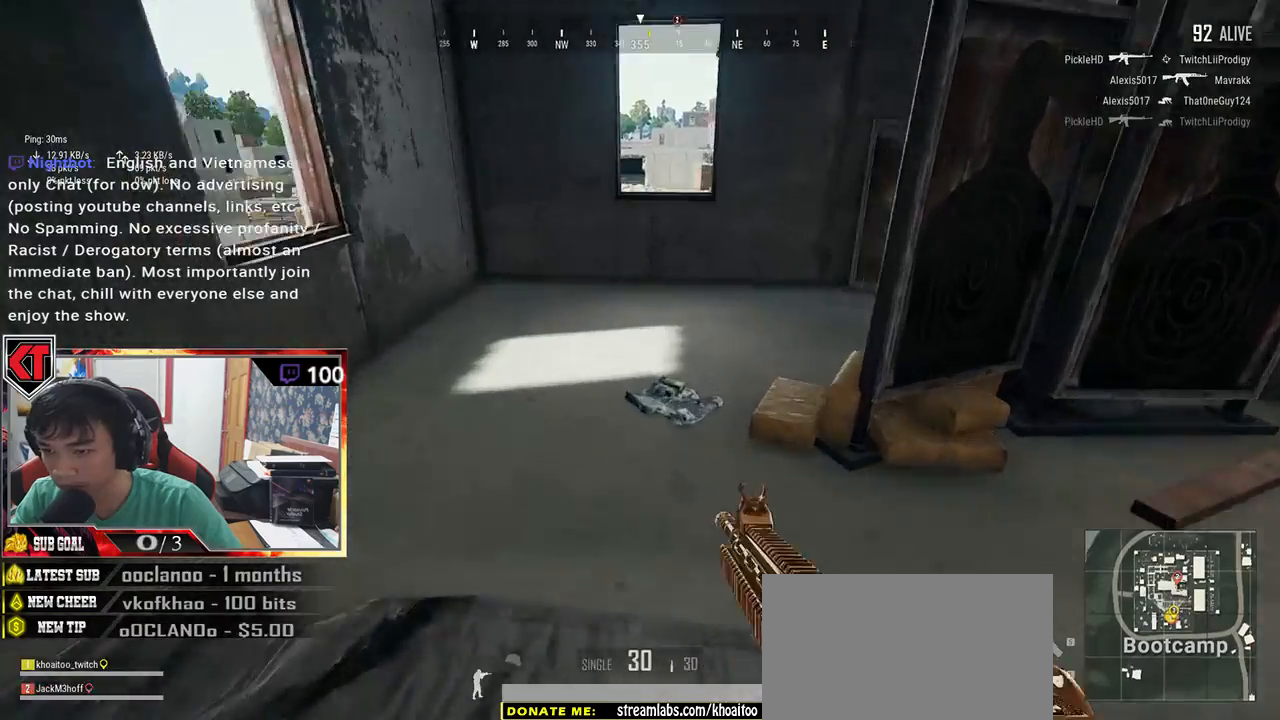
{"keys": ["d", "w"], "mouse": [], "events": [[50, "shift", "up"], [133, "f", "down"], [217, "f", "up"], [250, "f", "down"], [350, "f", "up"], [467, "d", "down"]]}
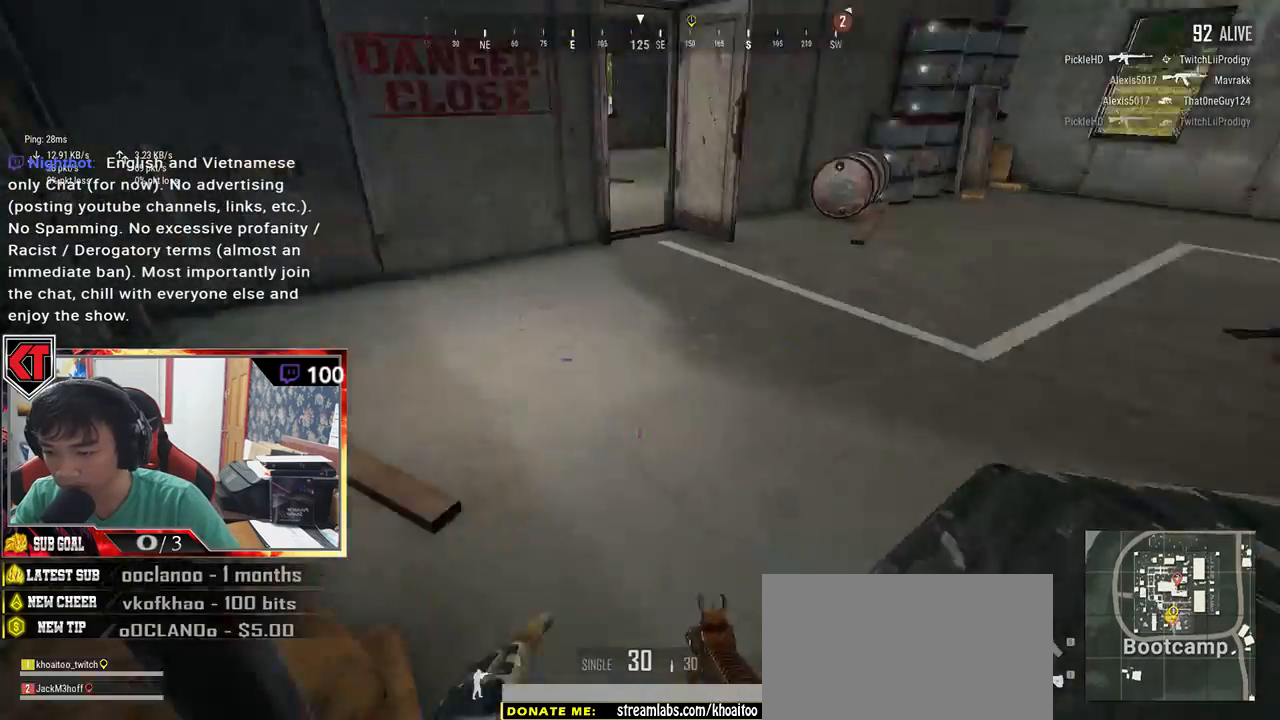
{"keys": ["w"], "mouse": [], "events": [[267, "d", "up"]]}
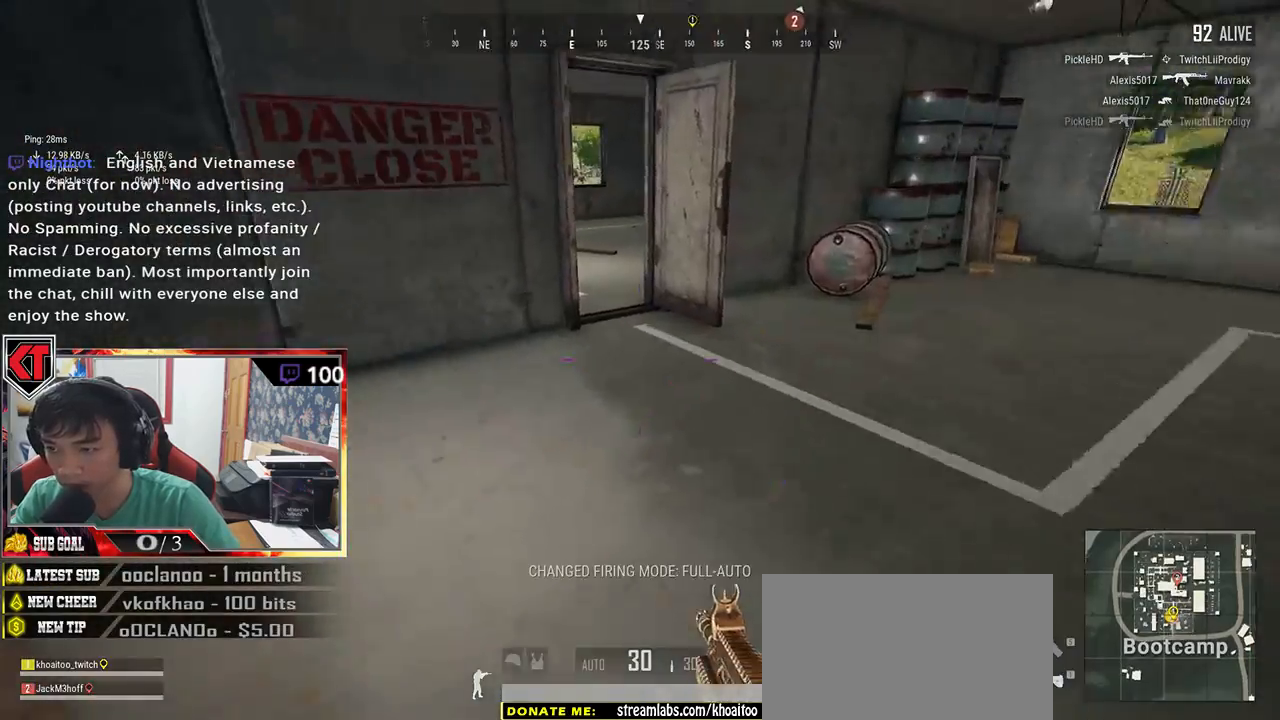
{"keys": ["shift", "w"], "mouse": [], "events": [[317, "shift", "down"]]}
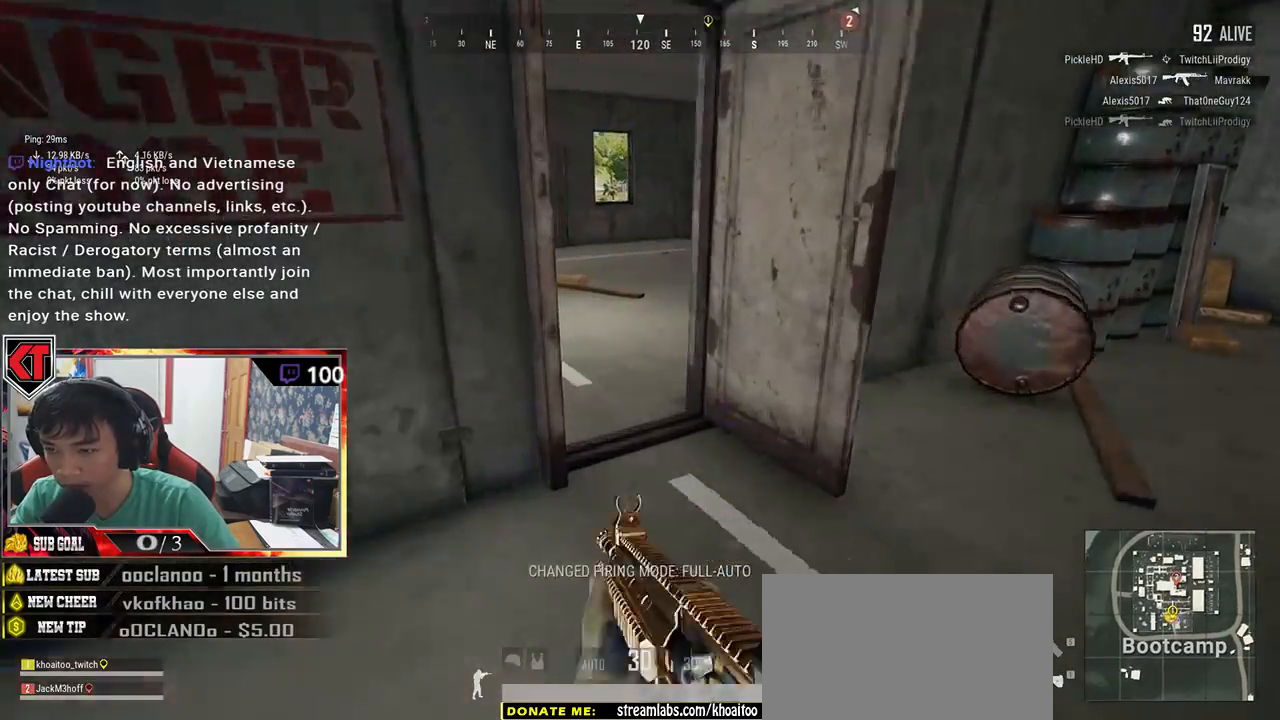
{"keys": ["shift", "w"], "mouse": [], "events": [[33, "d", "down"], [167, "d", "up"]]}
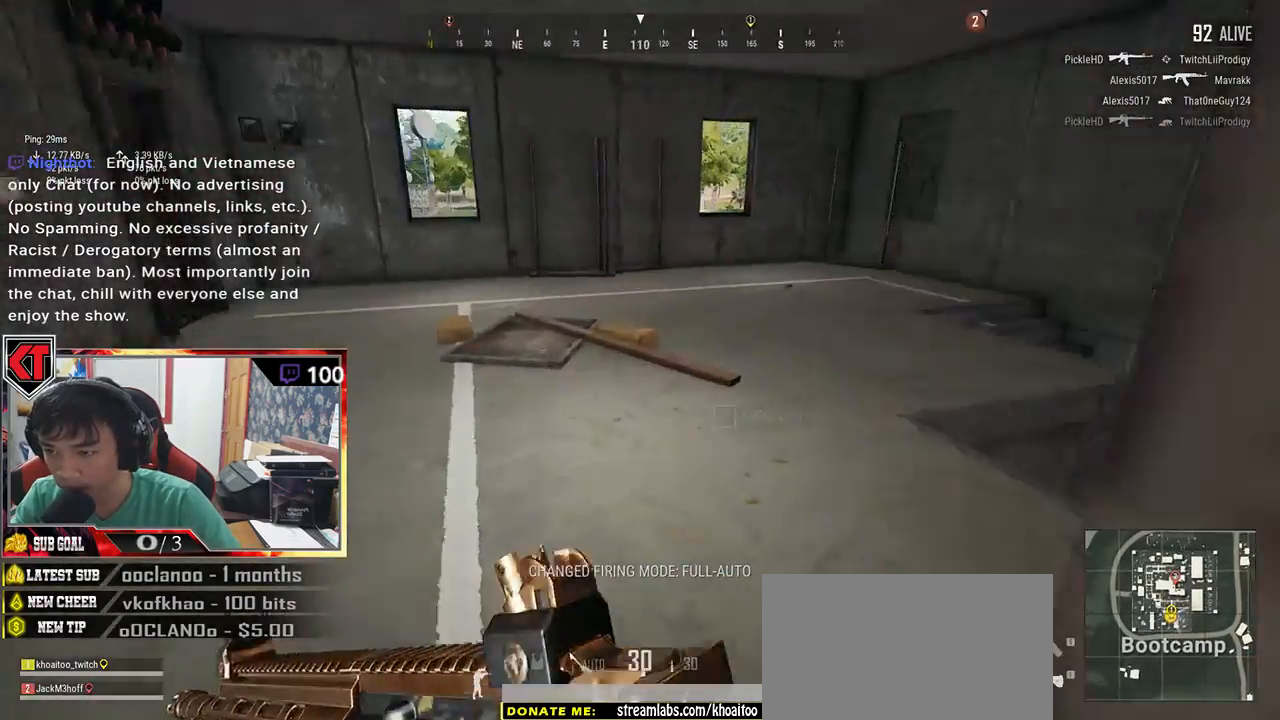
{"keys": ["d", "w"], "mouse": [], "events": [[33, "d", "down"], [450, "shift", "up"]]}
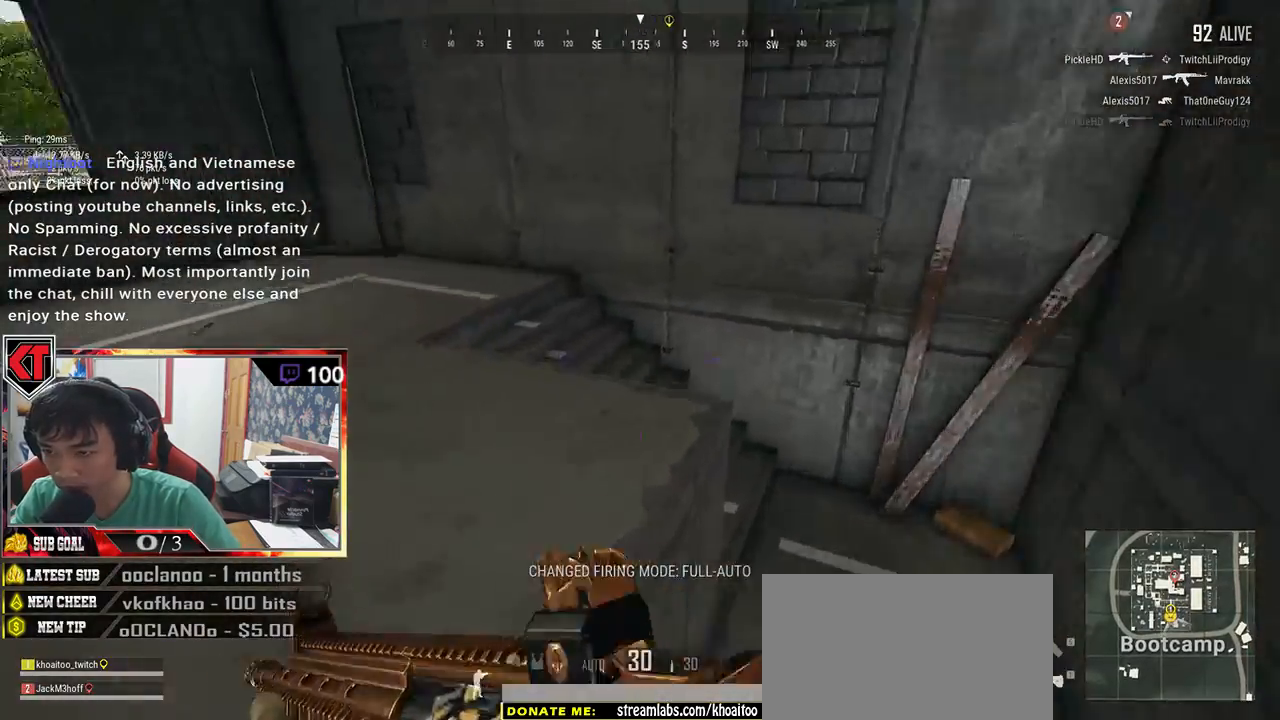
{"keys": ["a", "w"], "mouse": [], "events": [[17, "w", "up"], [117, "s", "down"], [217, "d", "up"], [250, "a", "down"], [350, "s", "up"], [483, "w", "down"]]}
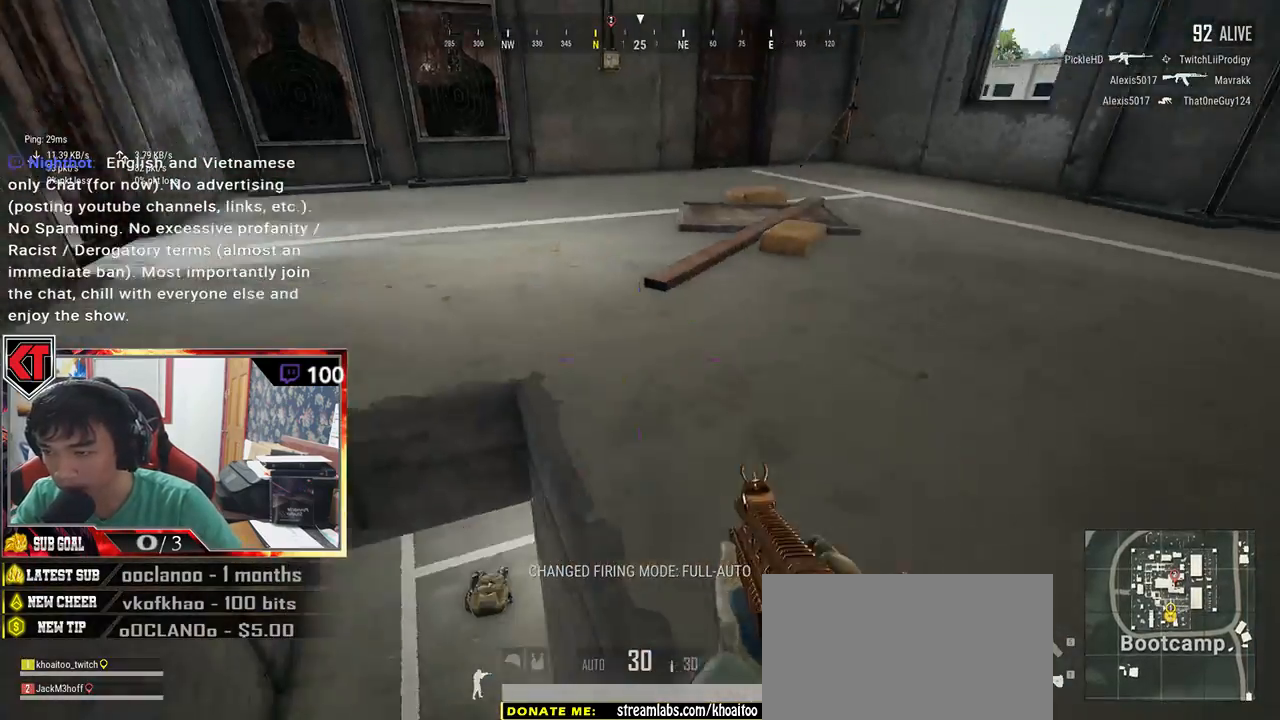
{"keys": ["shift", "w"], "mouse": [], "events": [[83, "a", "up"], [200, "shift", "down"]]}
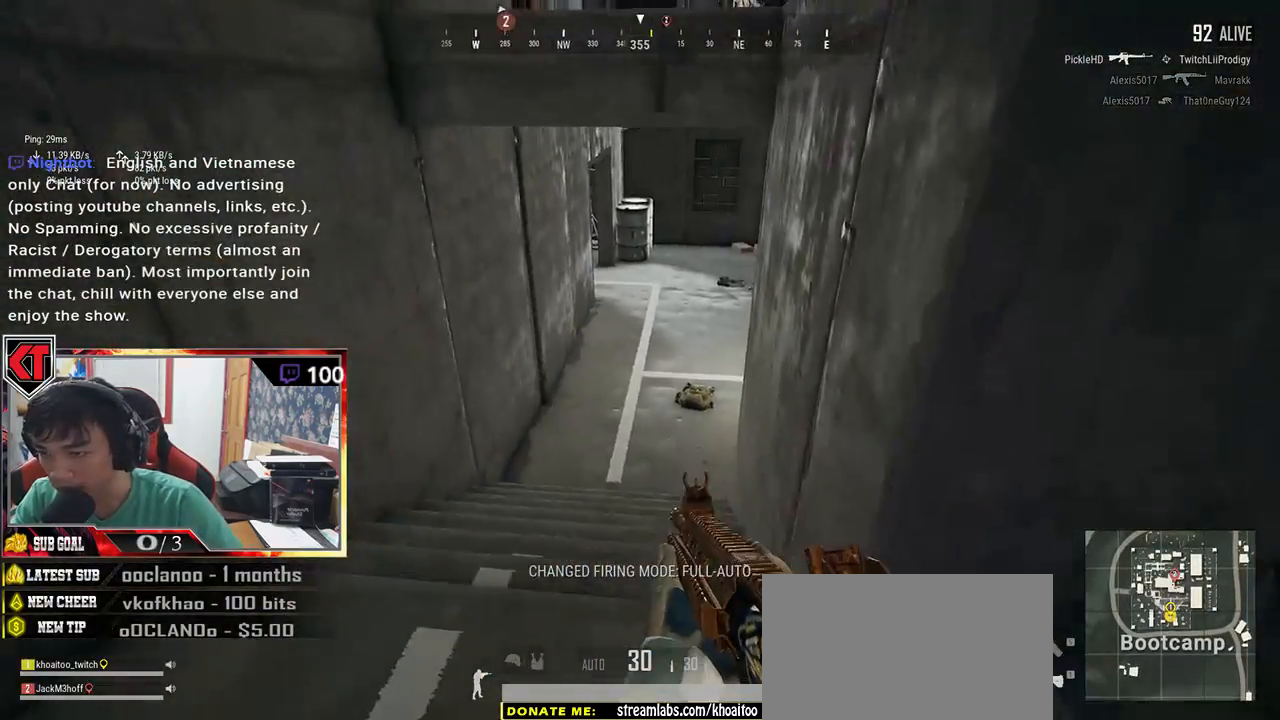
{"keys": ["shift", "w"], "mouse": [], "events": []}